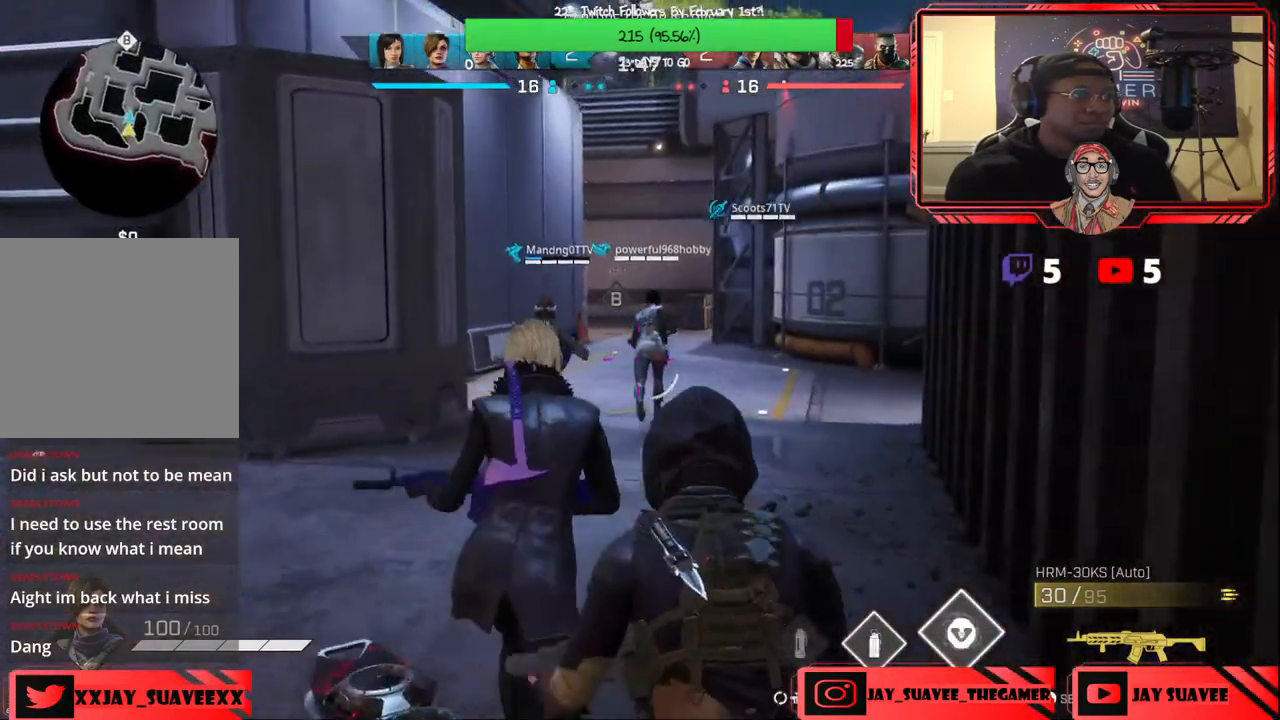
Gameplay with a controller (Xbox layout); each line is a JSON object with the inputs held at the frame after it. "events" lists button and stick changes between this image and that frame as [ms after this image, input, new state], when the widget could be followed in between.
{"buttons": [], "left_stick": "up", "right_stick": "center", "events": []}
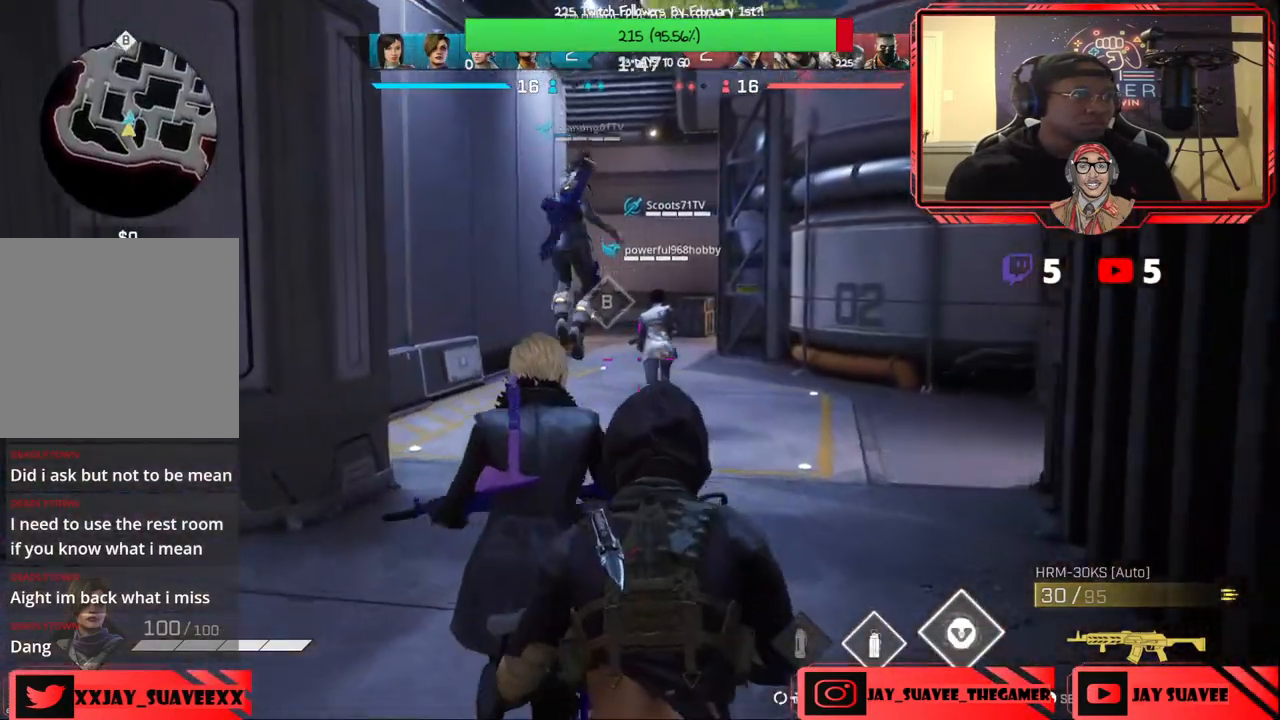
{"buttons": [], "left_stick": "up", "right_stick": "center", "events": [[233, "right_stick", "right"], [350, "right_stick", "center"]]}
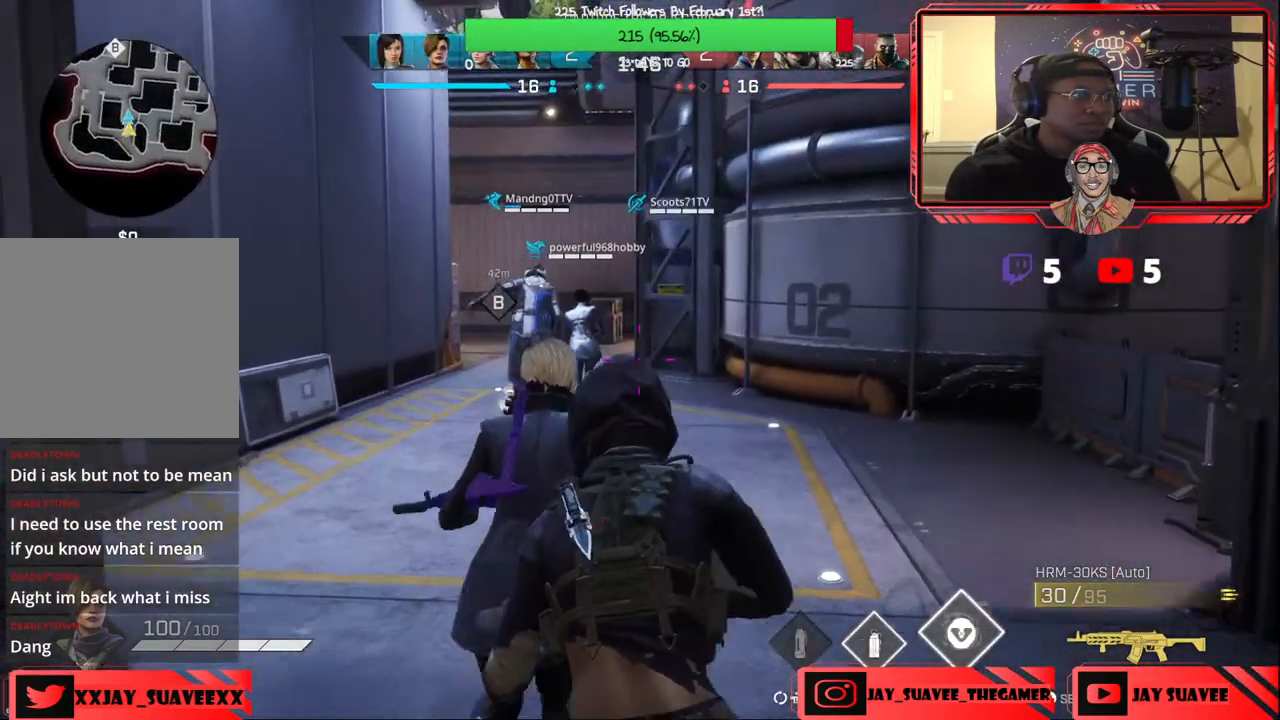
{"buttons": [], "left_stick": "up", "right_stick": "center", "events": [[167, "right_stick", "left"], [267, "right_stick", "center"]]}
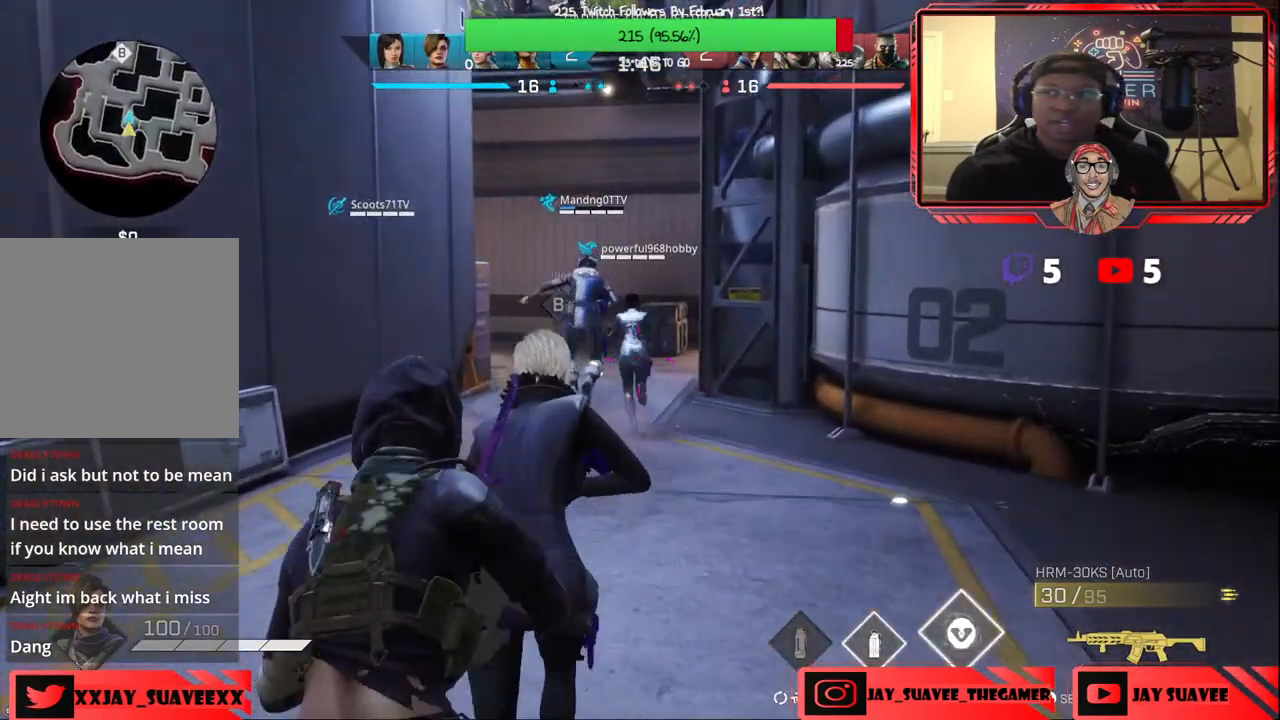
{"buttons": [], "left_stick": "up", "right_stick": "center", "events": [[167, "B", "down"], [200, "B", "up"]]}
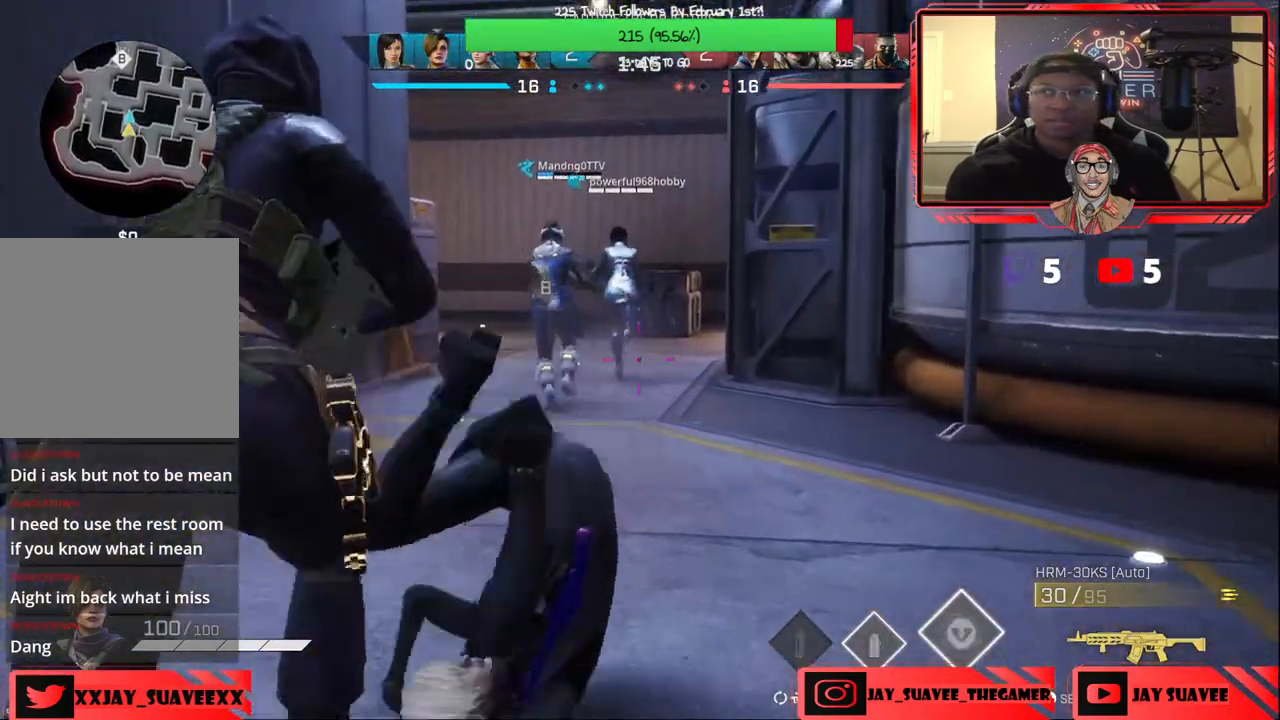
{"buttons": [], "left_stick": "up", "right_stick": "left", "events": [[417, "right_stick", "left"]]}
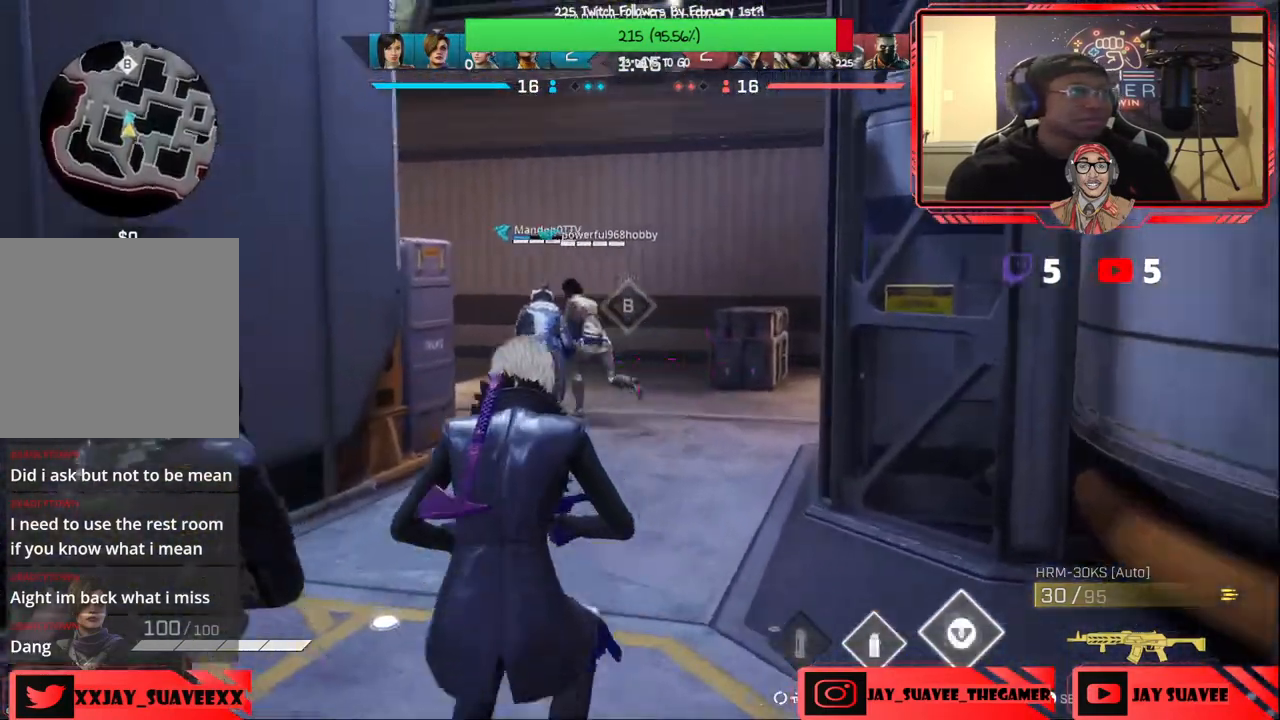
{"buttons": [], "left_stick": "up", "right_stick": "center", "events": [[33, "right_stick", "center"]]}
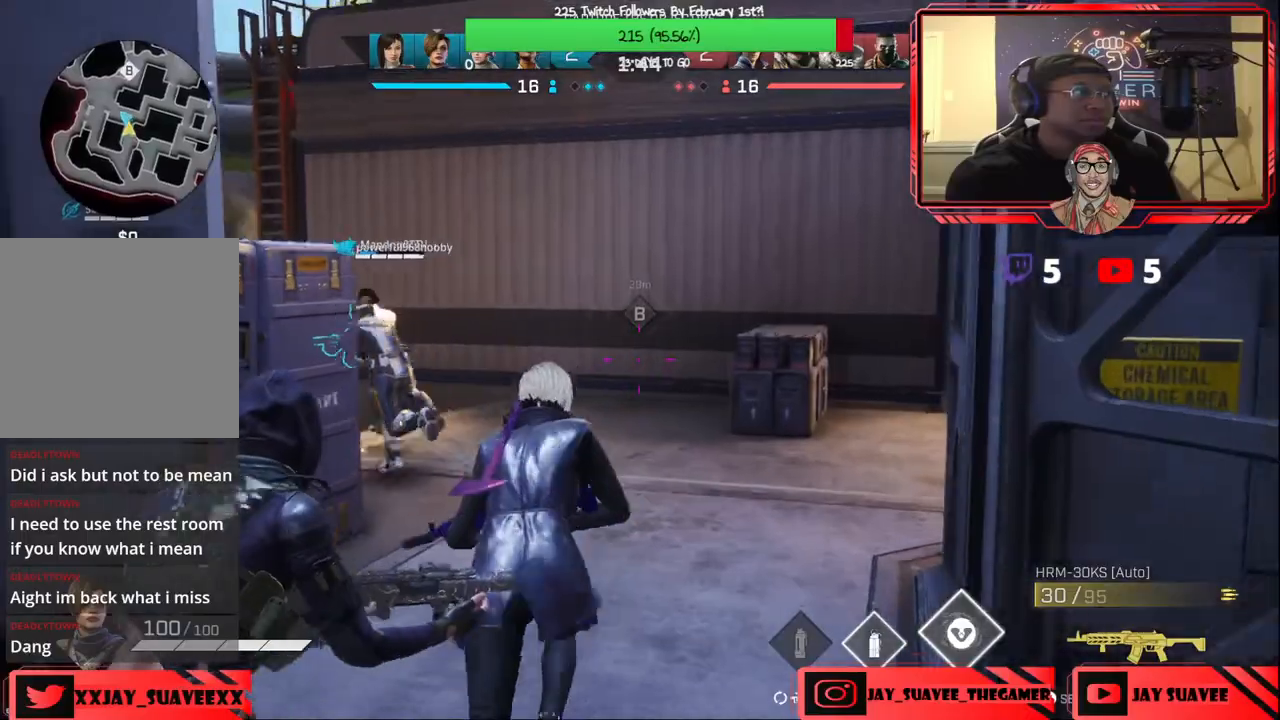
{"buttons": [], "left_stick": "up", "right_stick": "center", "events": []}
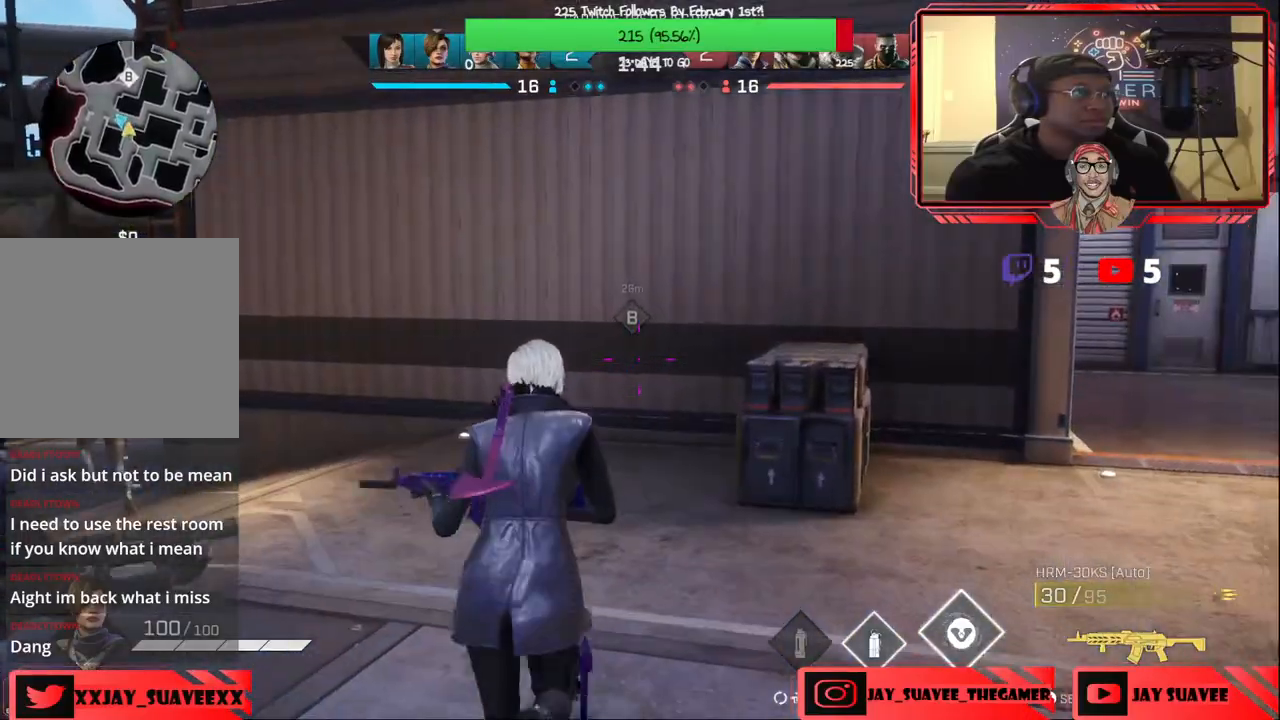
{"buttons": [], "left_stick": "up", "right_stick": "center", "events": [[133, "right_stick", "left"], [283, "right_stick", "center"]]}
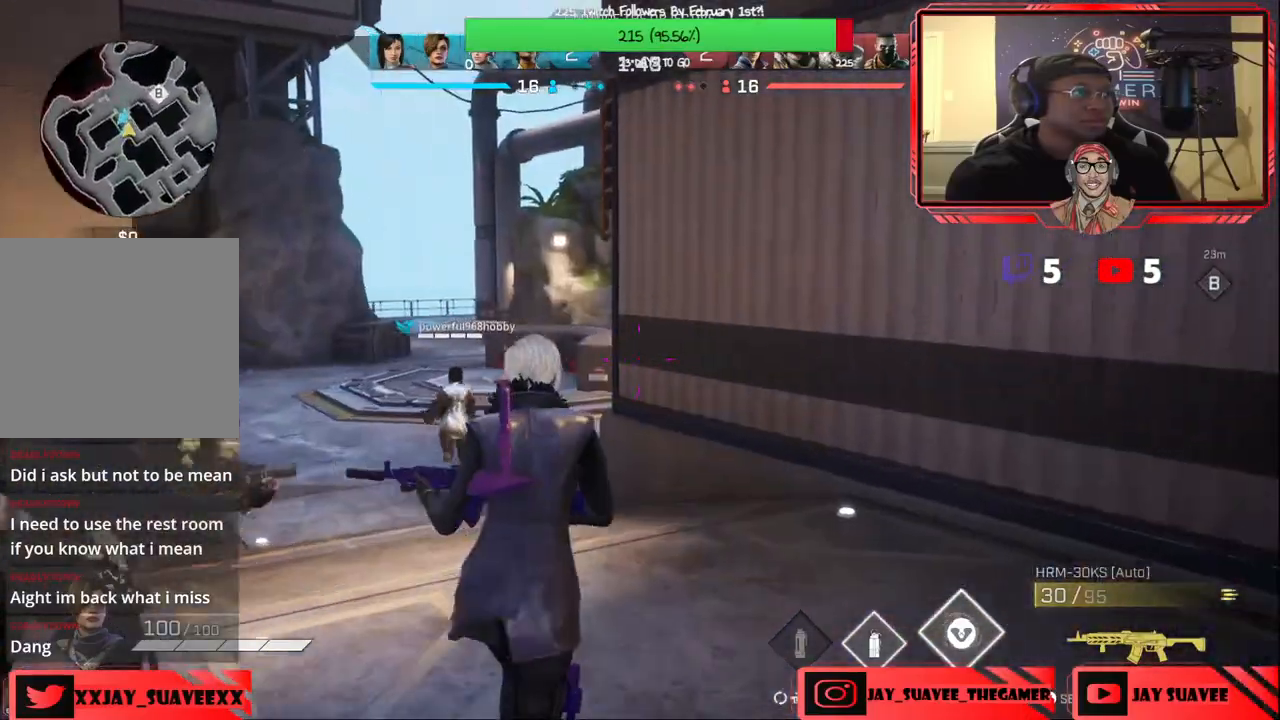
{"buttons": [], "left_stick": "up", "right_stick": "center", "events": [[17, "right_stick", "left"], [150, "right_stick", "center"]]}
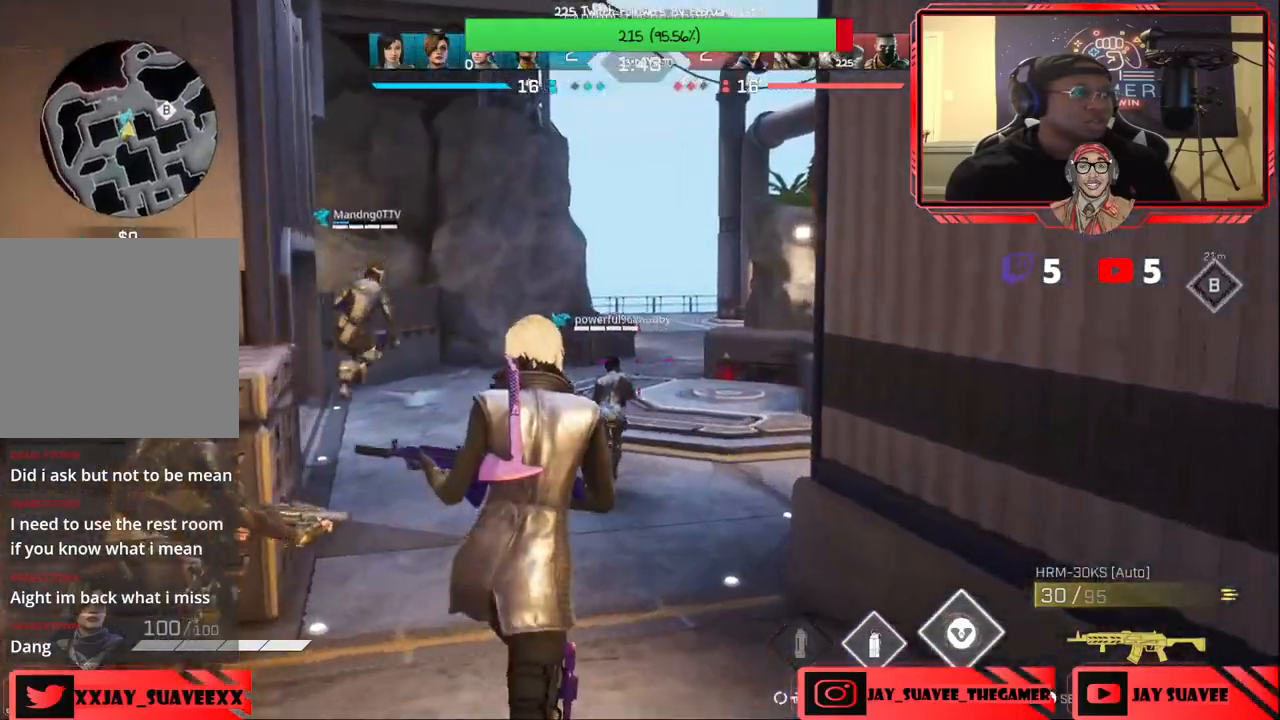
{"buttons": [], "left_stick": "up", "right_stick": "center", "events": [[17, "B", "down"], [67, "B", "up"]]}
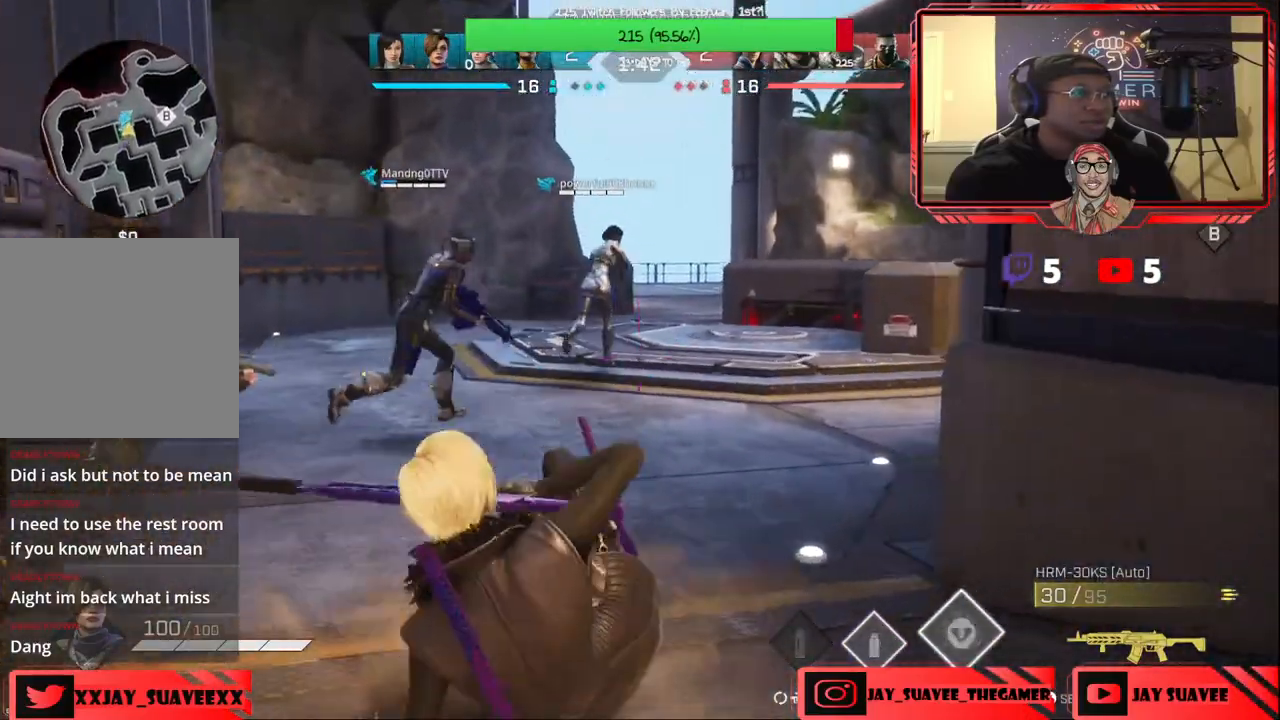
{"buttons": [], "left_stick": "up", "right_stick": "center", "events": [[150, "right_stick", "right"], [400, "right_stick", "center"]]}
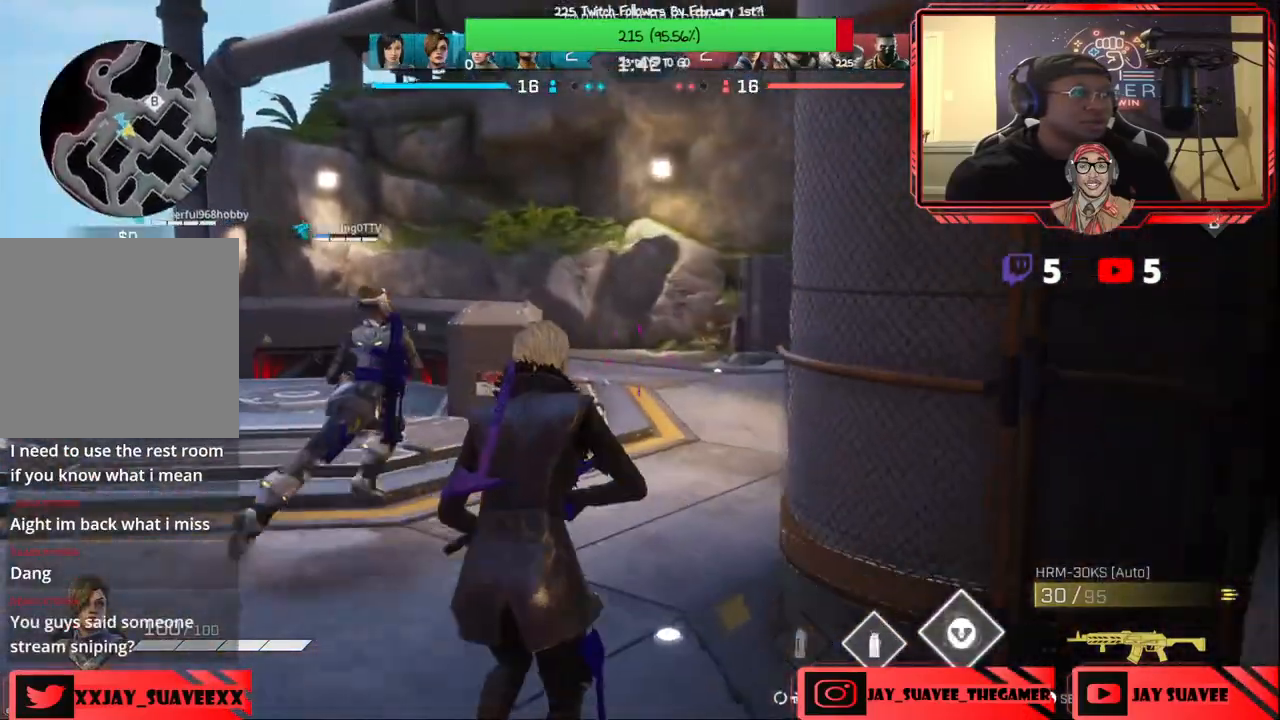
{"buttons": [], "left_stick": "up", "right_stick": "center", "events": [[217, "right_stick", "right"], [433, "right_stick", "center"]]}
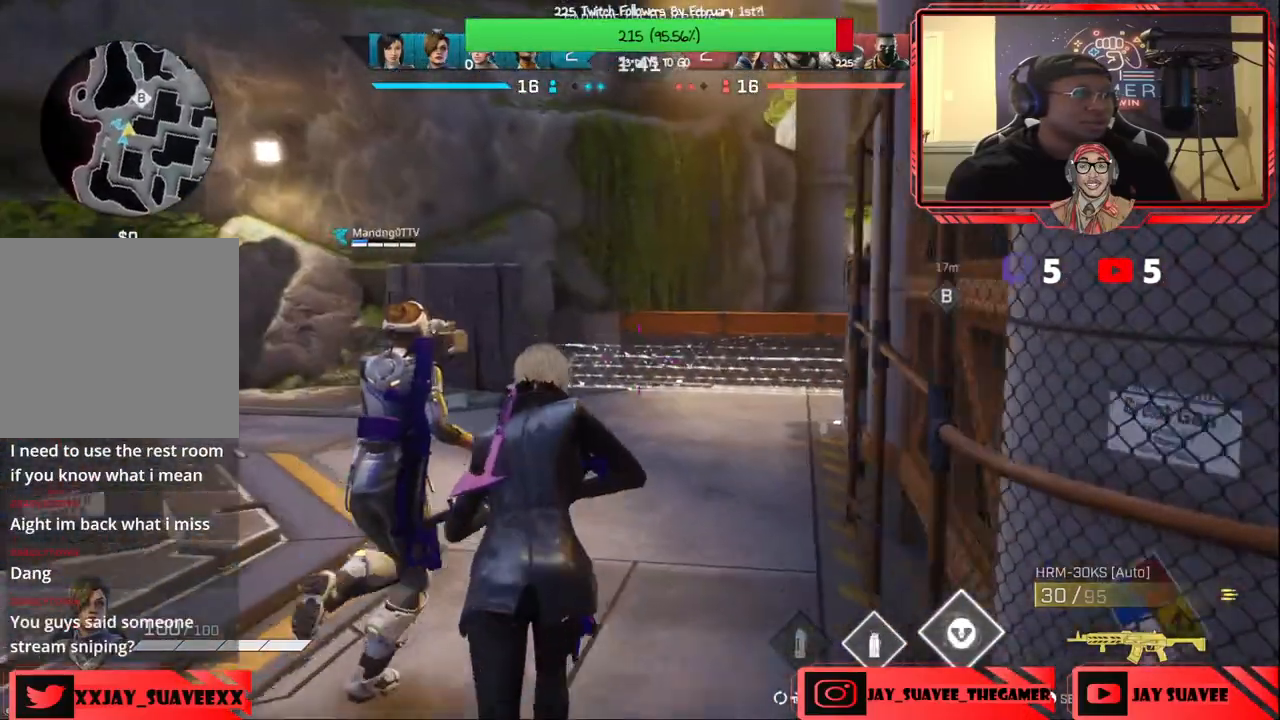
{"buttons": [], "left_stick": "up", "right_stick": "center", "events": [[167, "right_stick", "up-right"], [317, "right_stick", "center"]]}
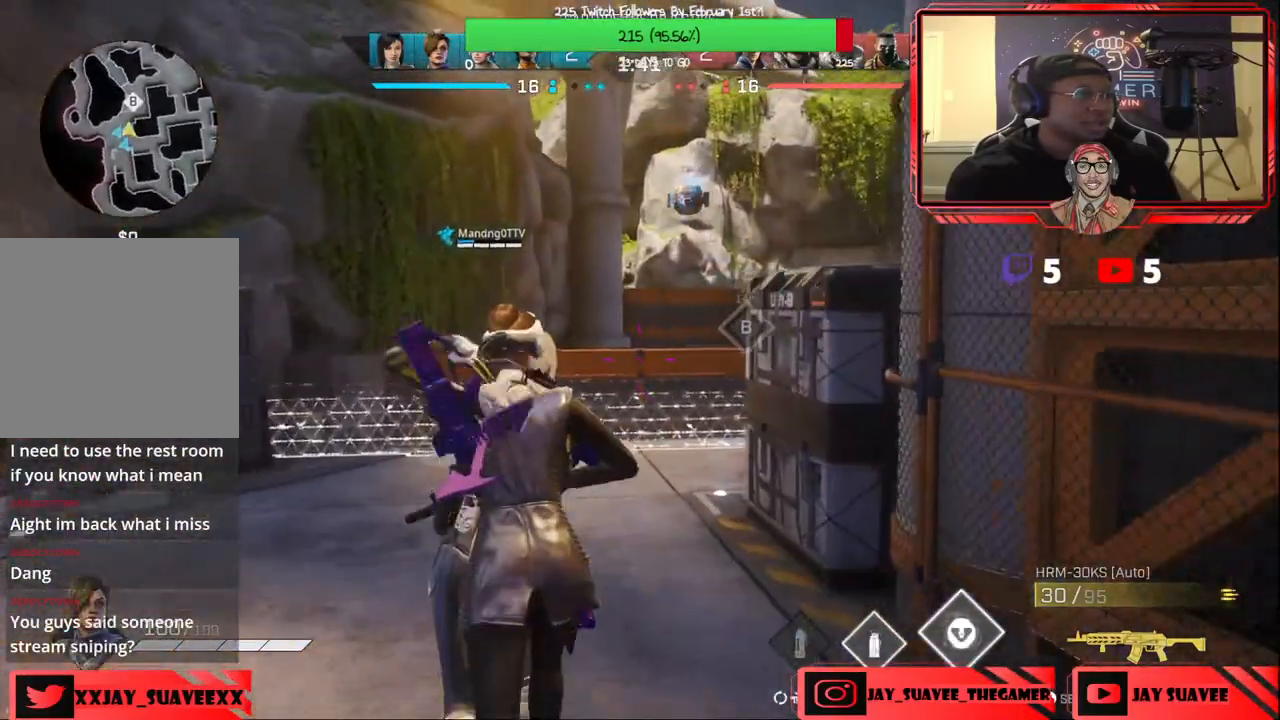
{"buttons": [], "left_stick": "up", "right_stick": "right", "events": [[400, "right_stick", "right"]]}
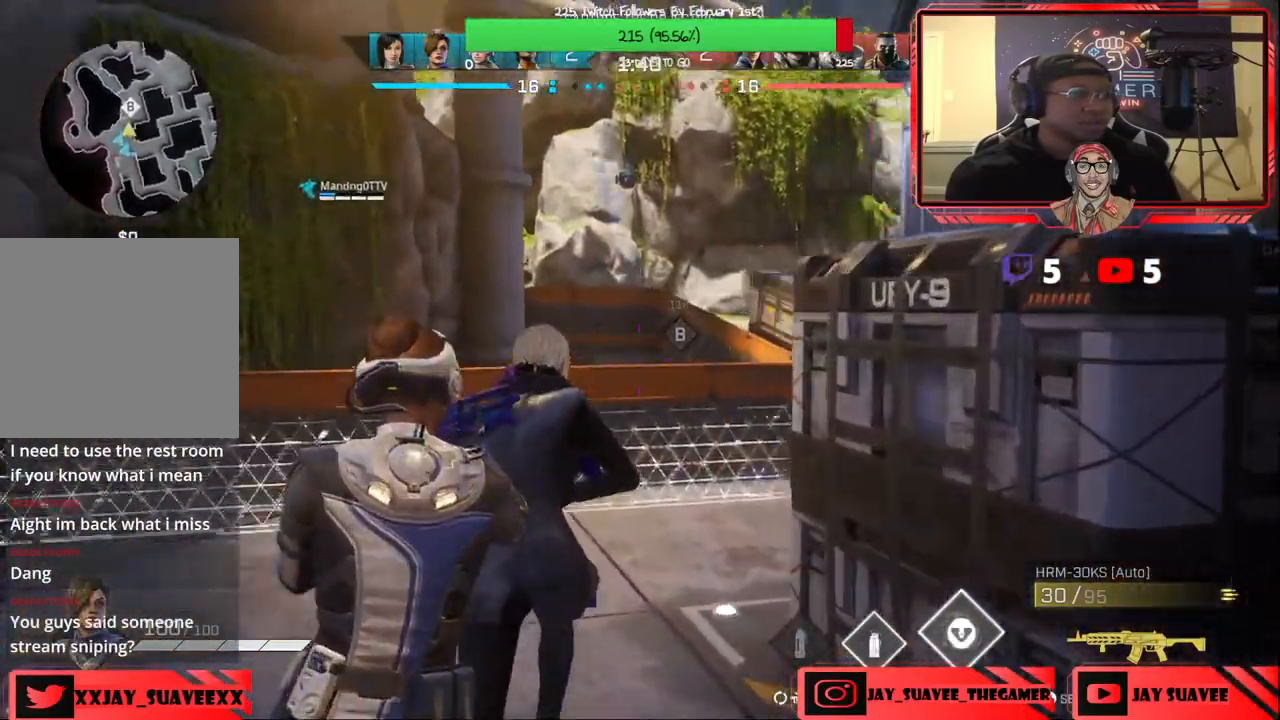
{"buttons": [], "left_stick": "up-right", "right_stick": "up", "events": [[67, "right_stick", "up-right"], [250, "right_stick", "center"], [283, "left_stick", "up-right"], [400, "right_stick", "up"]]}
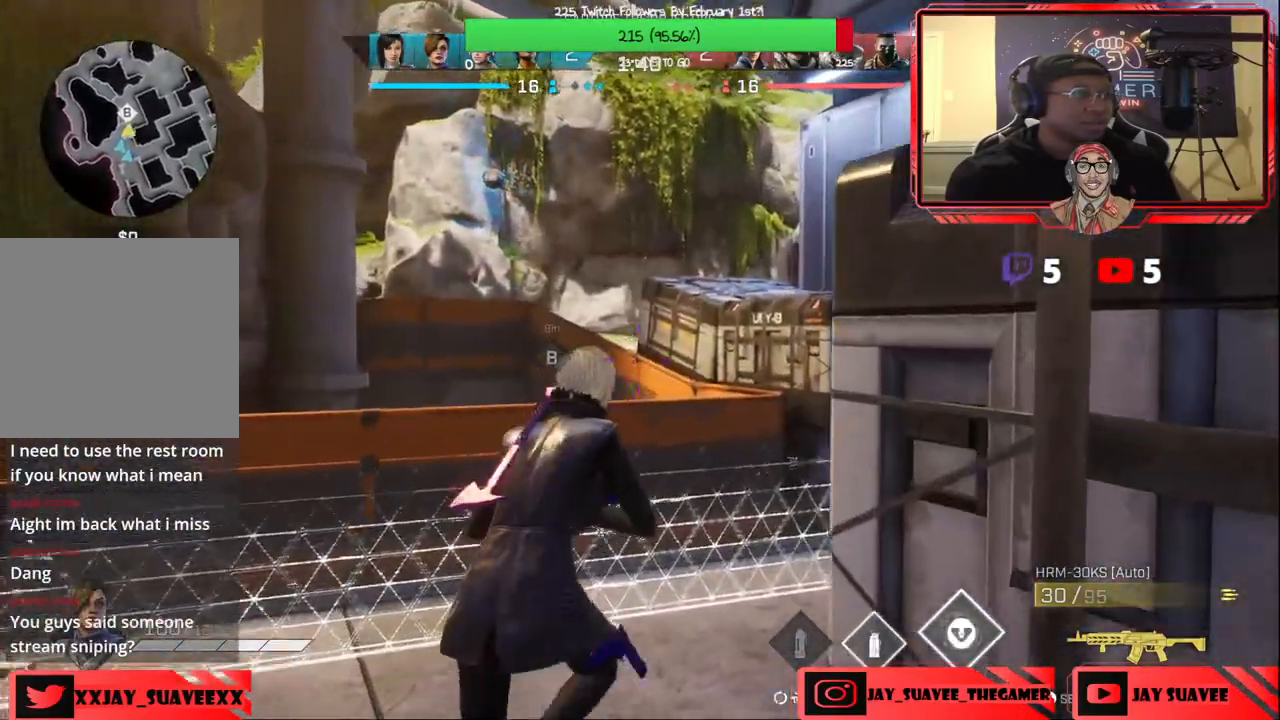
{"buttons": ["L3", "R3"], "left_stick": "up-right", "right_stick": "center", "events": [[100, "right_stick", "center"], [467, "L3", "down"], [467, "R3", "down"]]}
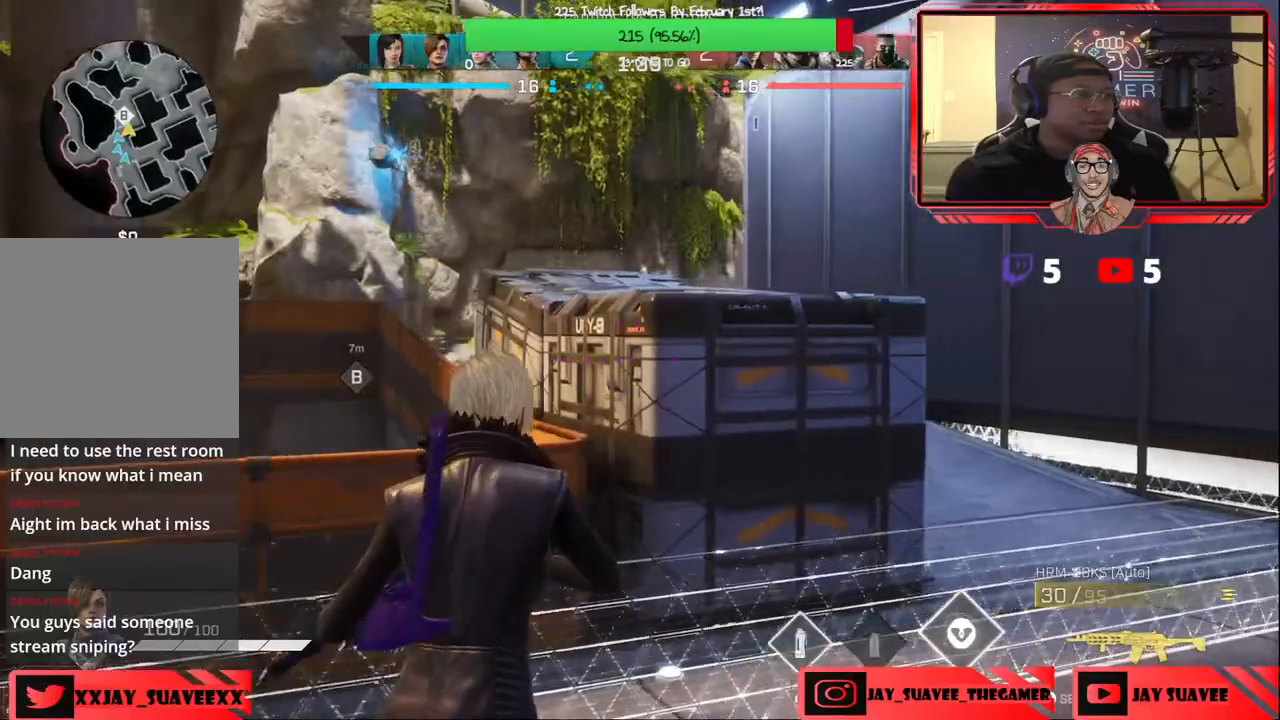
{"buttons": ["L1"], "left_stick": "up-right", "right_stick": "center", "events": [[67, "R3", "up"], [100, "L3", "up"], [283, "right_stick", "up-left"], [367, "L1", "down"], [467, "right_stick", "center"]]}
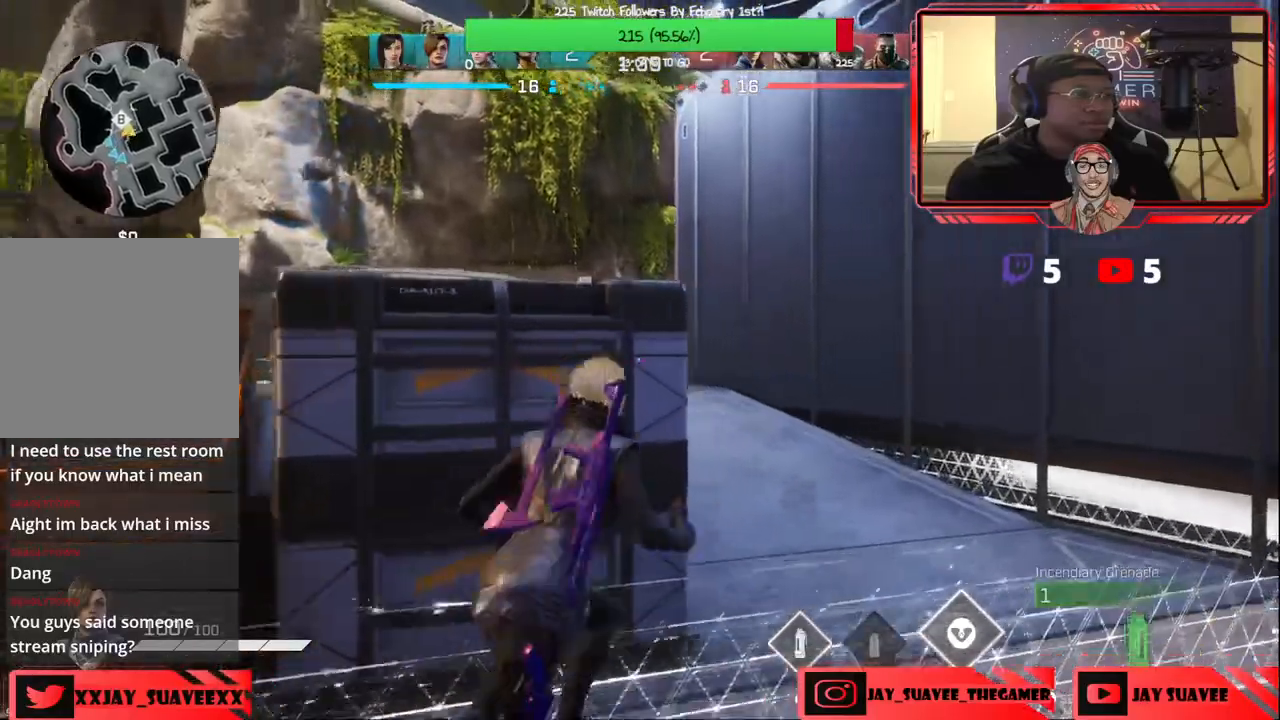
{"buttons": [], "left_stick": "right", "right_stick": "center", "events": [[100, "right_stick", "up-left"], [400, "L1", "up"], [467, "right_stick", "center"], [483, "left_stick", "right"]]}
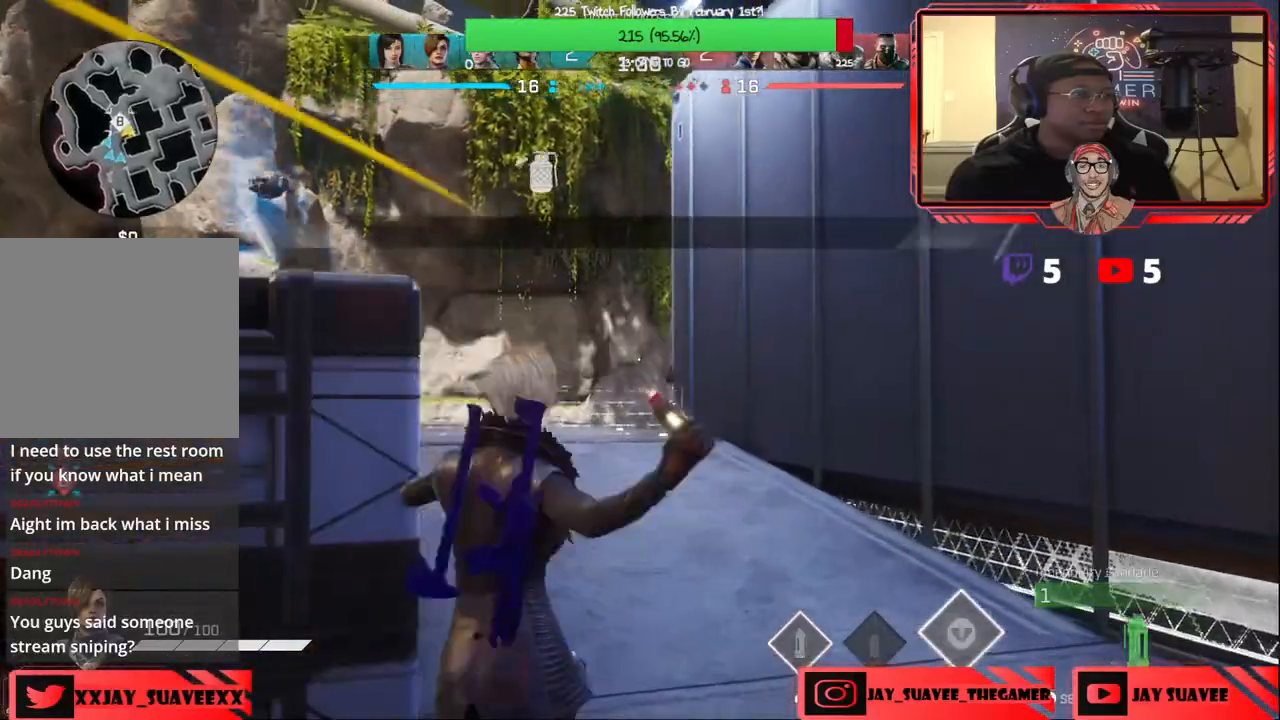
{"buttons": [], "left_stick": "left", "right_stick": "center", "events": [[233, "left_stick", "down-left"], [333, "right_stick", "left"], [450, "left_stick", "left"], [467, "right_stick", "center"]]}
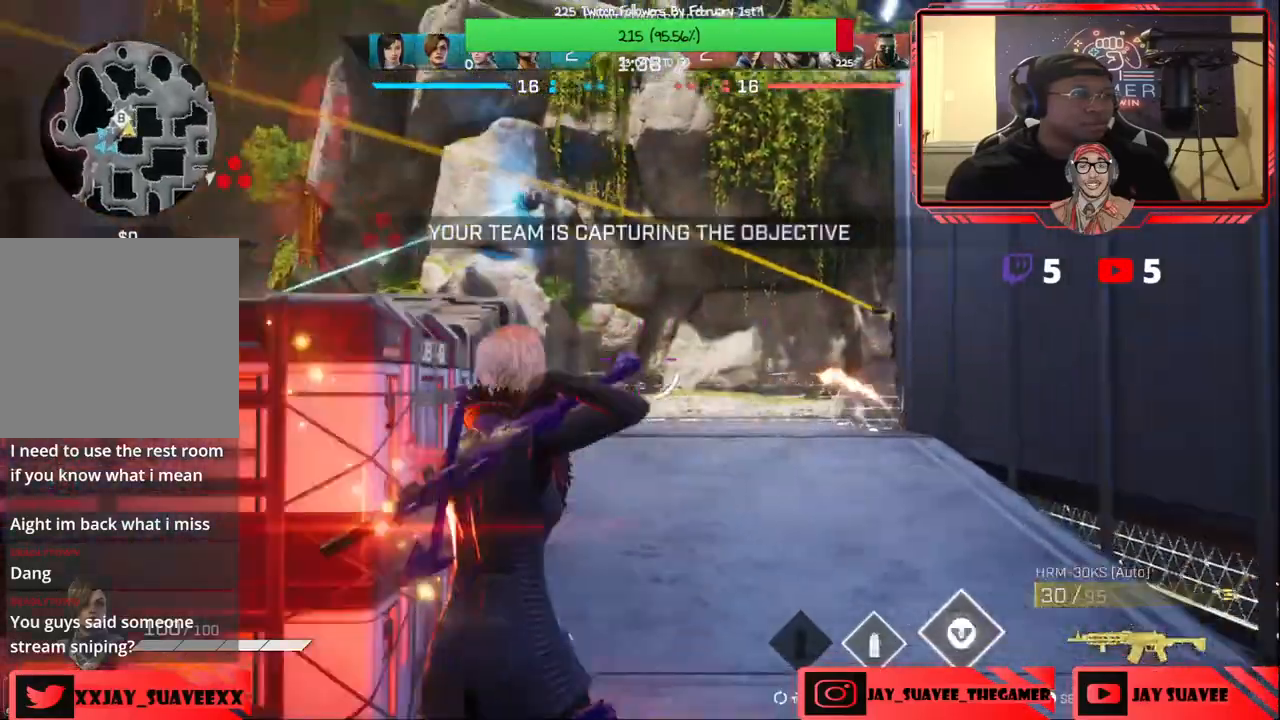
{"buttons": [], "left_stick": "up", "right_stick": "center", "events": [[33, "B", "down"], [133, "B", "up"], [233, "right_stick", "left"], [300, "left_stick", "up-left"], [417, "left_stick", "up"], [433, "right_stick", "center"]]}
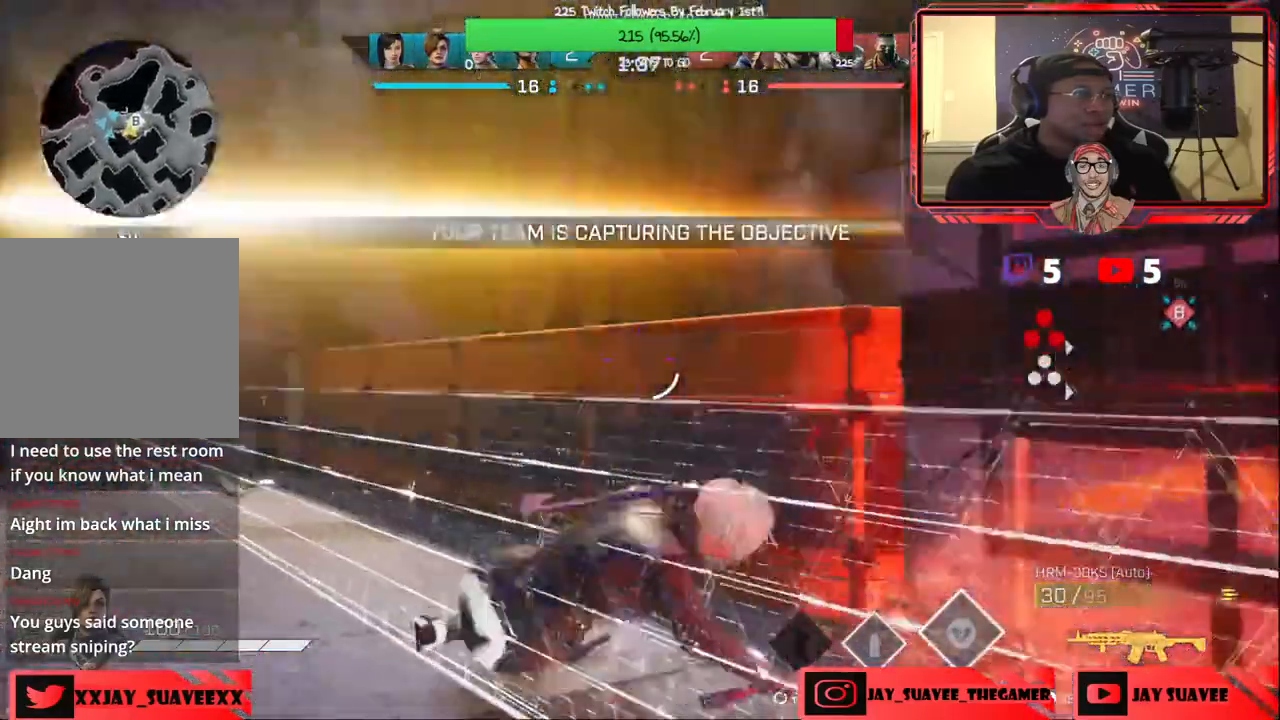
{"buttons": [], "left_stick": "up", "right_stick": "center", "events": [[83, "right_stick", "left"], [317, "right_stick", "center"]]}
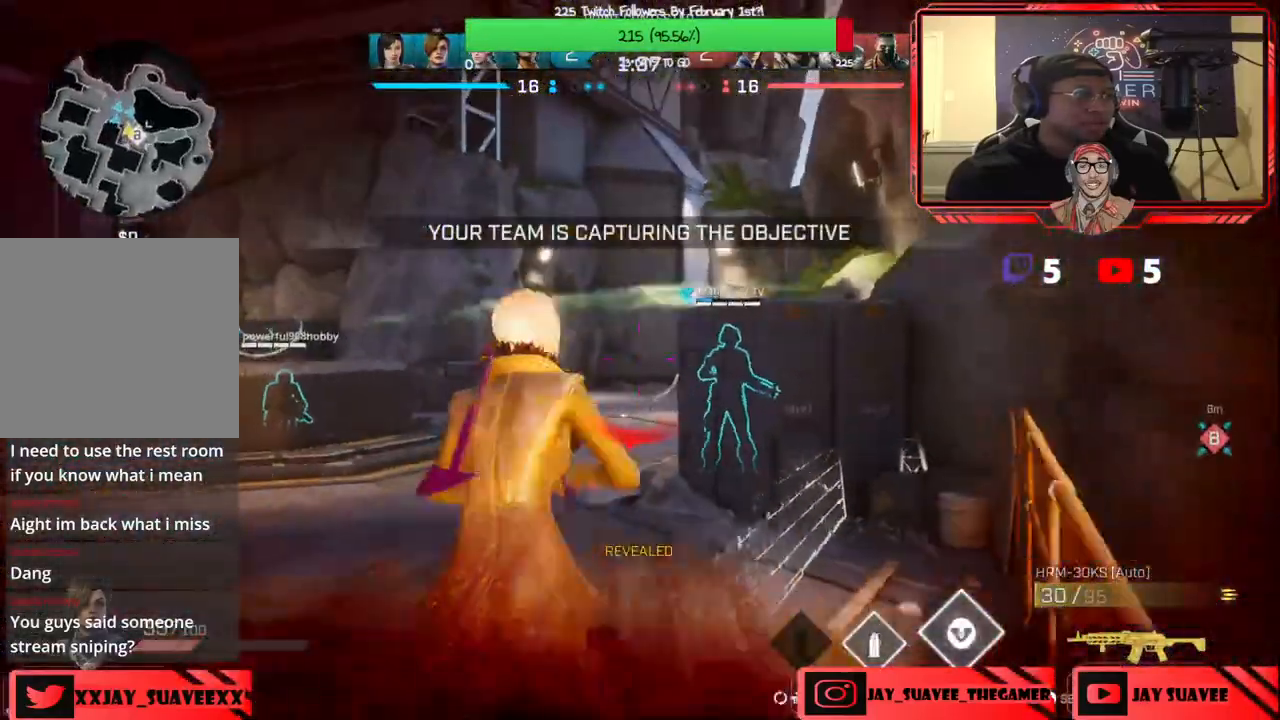
{"buttons": [], "left_stick": "up", "right_stick": "center", "events": []}
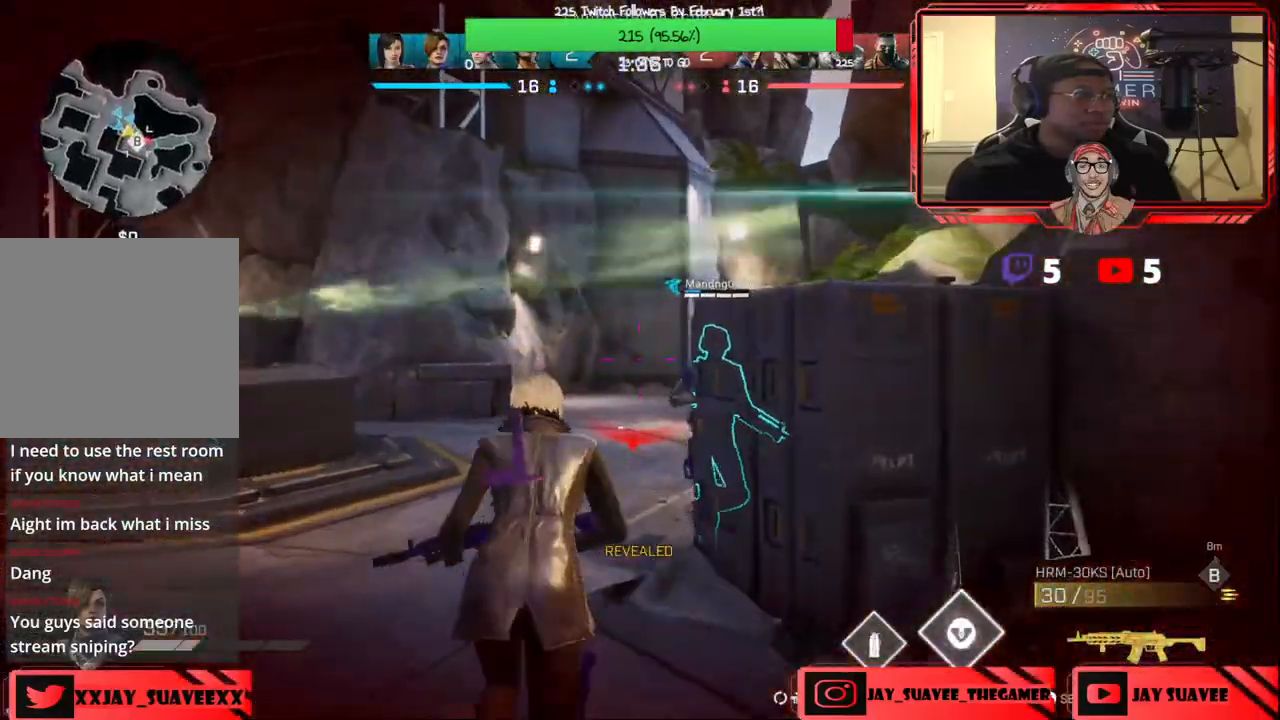
{"buttons": [], "left_stick": "up", "right_stick": "center", "events": [[117, "B", "down"], [217, "B", "up"]]}
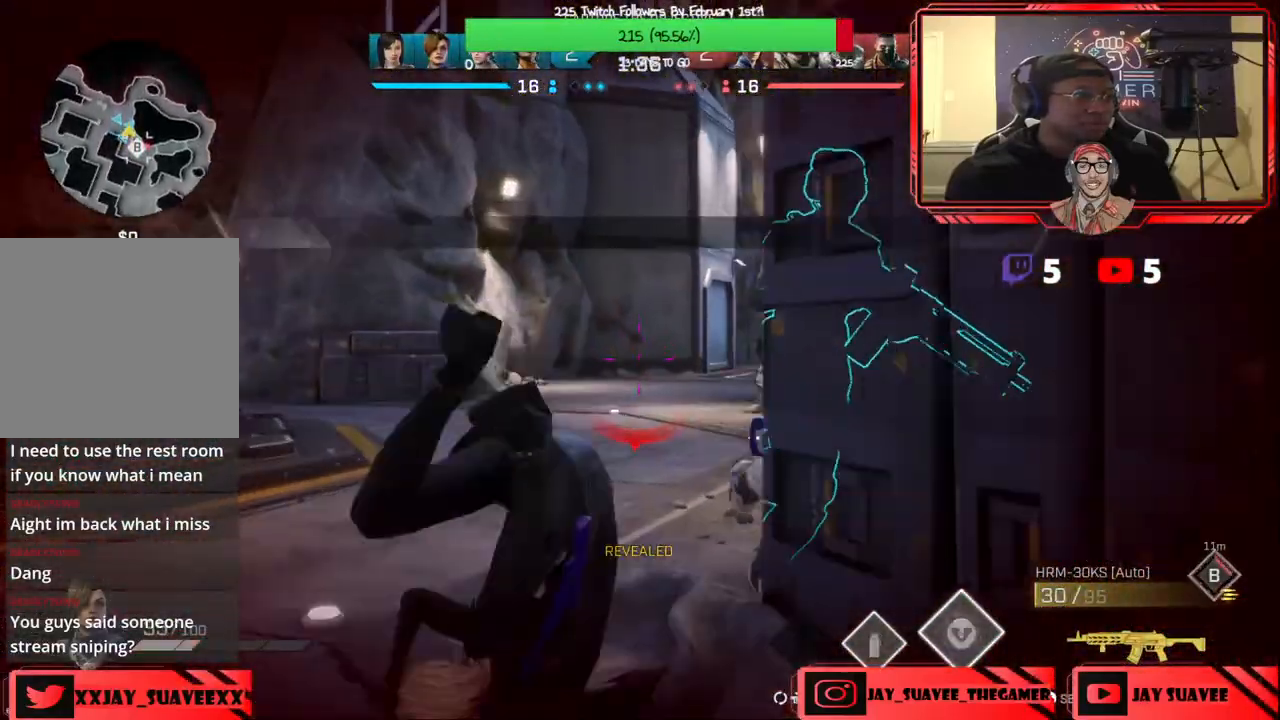
{"buttons": [], "left_stick": "up-left", "right_stick": "right", "events": [[17, "right_stick", "right"], [450, "left_stick", "up-left"]]}
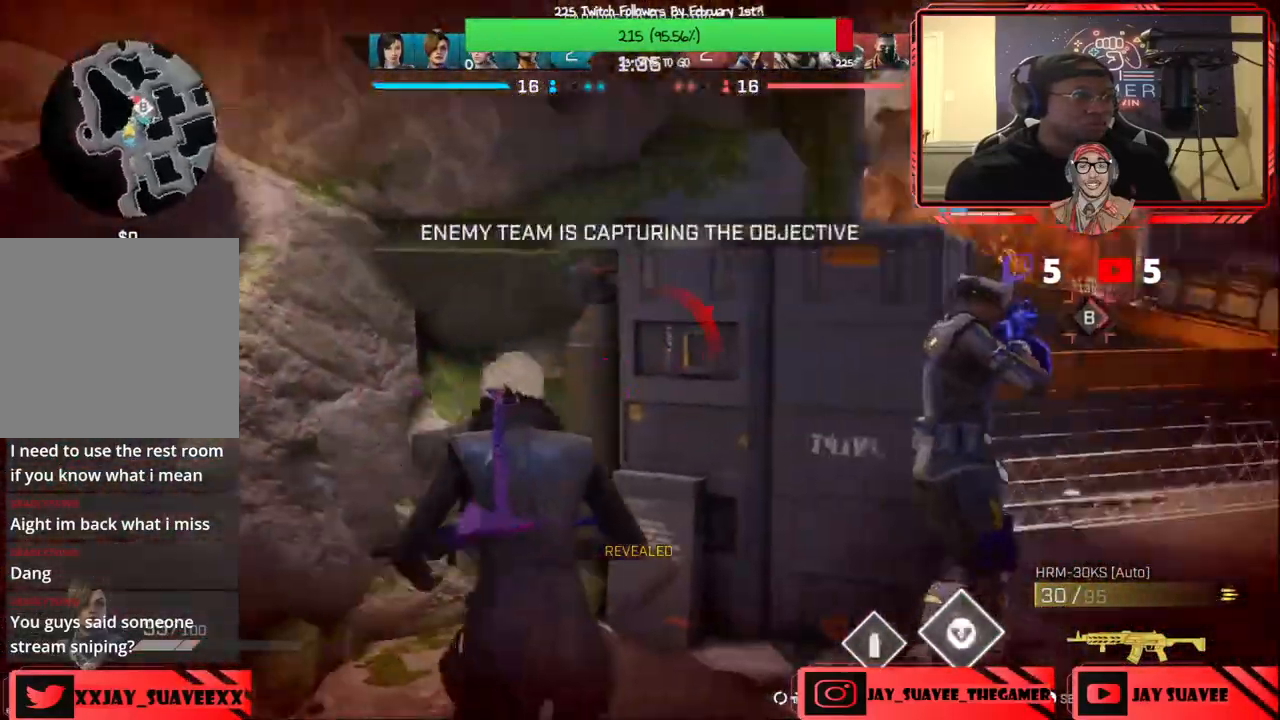
{"buttons": [], "left_stick": "up-right", "right_stick": "center", "events": [[83, "left_stick", "up-right"], [83, "right_stick", "center"], [217, "left_stick", "up"], [317, "left_stick", "up-right"]]}
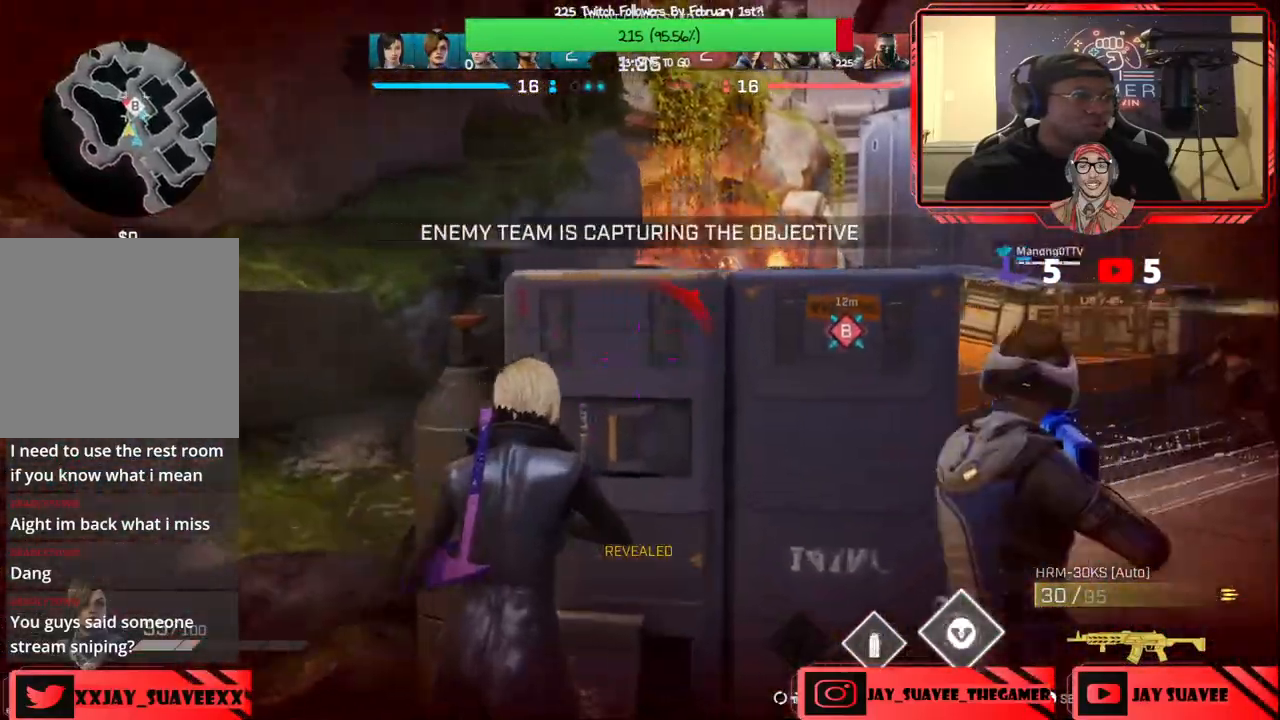
{"buttons": [], "left_stick": "center", "right_stick": "center", "events": [[233, "left_stick", "center"]]}
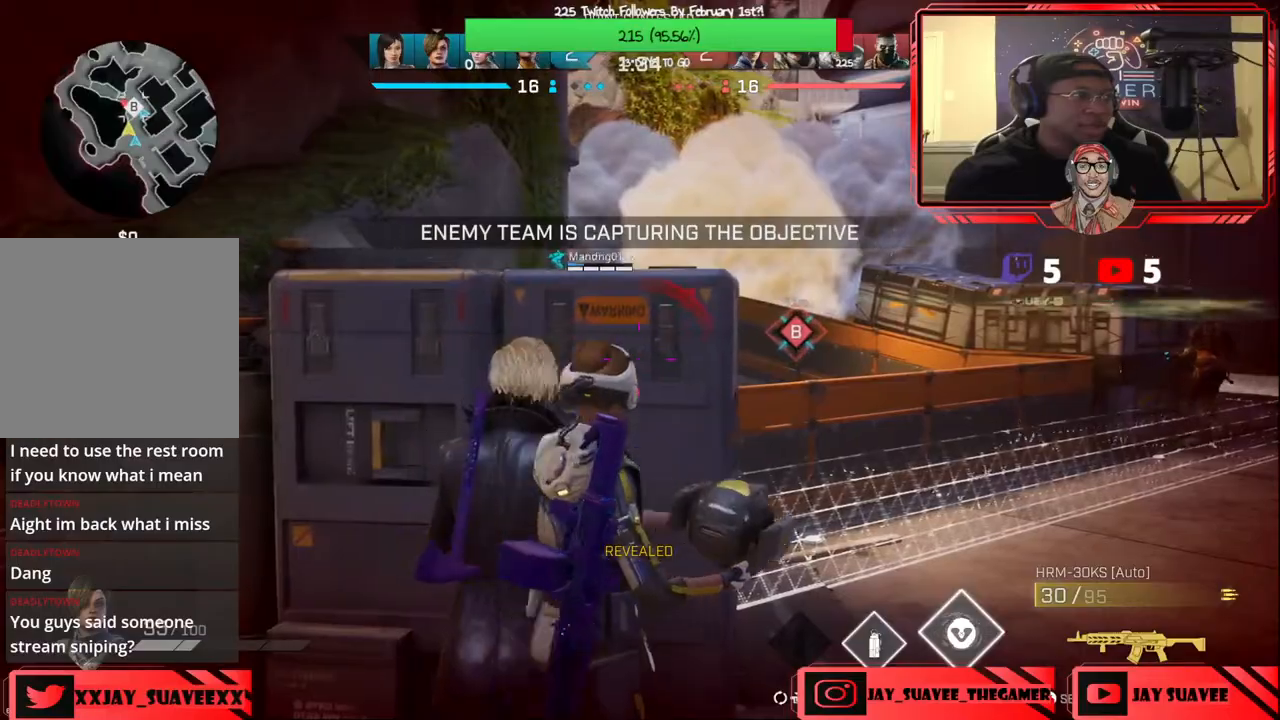
{"buttons": [], "left_stick": "center", "right_stick": "center", "events": [[333, "left_stick", "right"], [483, "left_stick", "center"]]}
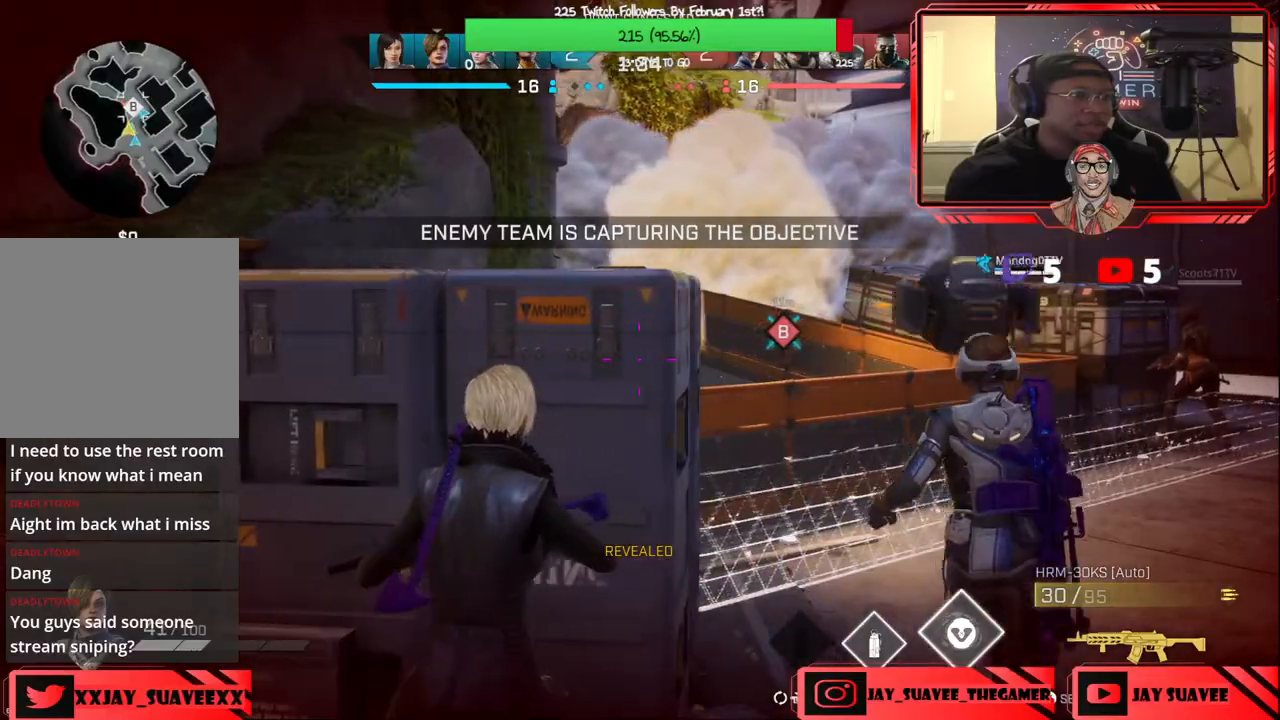
{"buttons": [], "left_stick": "right", "right_stick": "up-left", "events": [[100, "left_stick", "right"], [200, "right_stick", "up-left"]]}
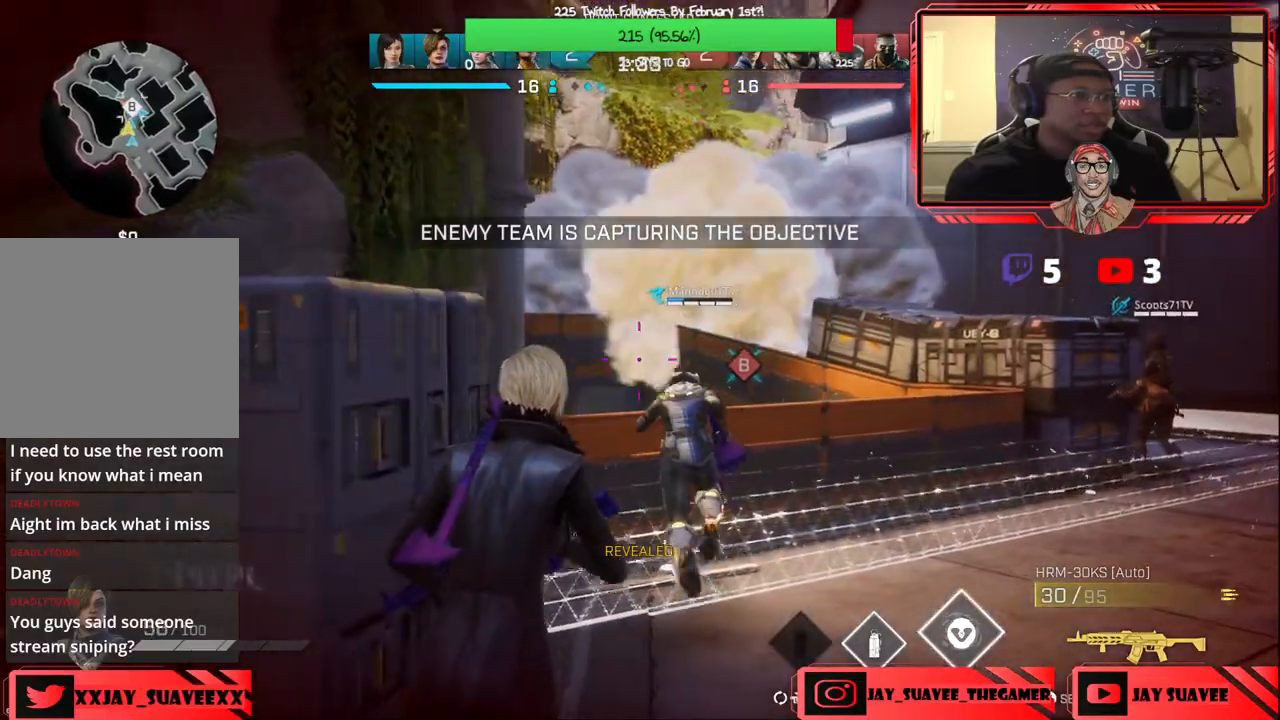
{"buttons": [], "left_stick": "up-right", "right_stick": "up-left", "events": [[233, "left_stick", "up-right"]]}
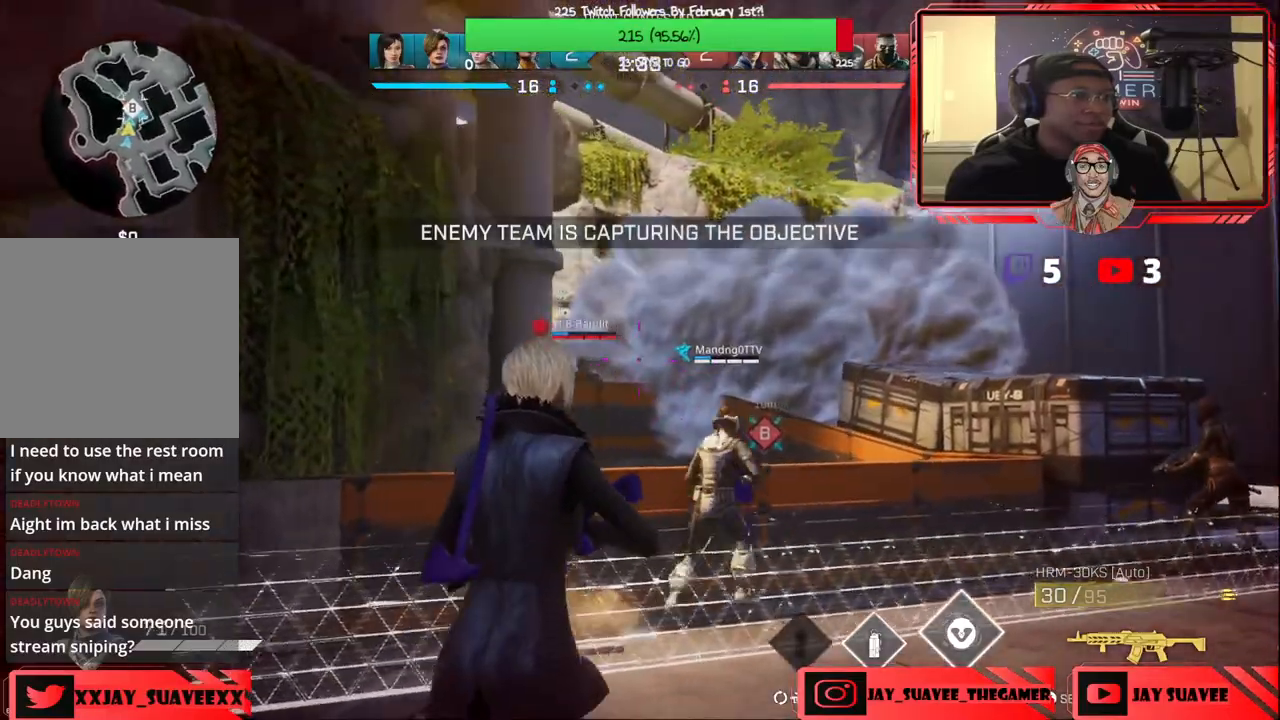
{"buttons": ["L2"], "left_stick": "down-right", "right_stick": "center", "events": [[150, "L2", "down"], [150, "right_stick", "center"], [250, "left_stick", "left"], [250, "right_stick", "left"], [450, "right_stick", "center"], [467, "left_stick", "down-right"]]}
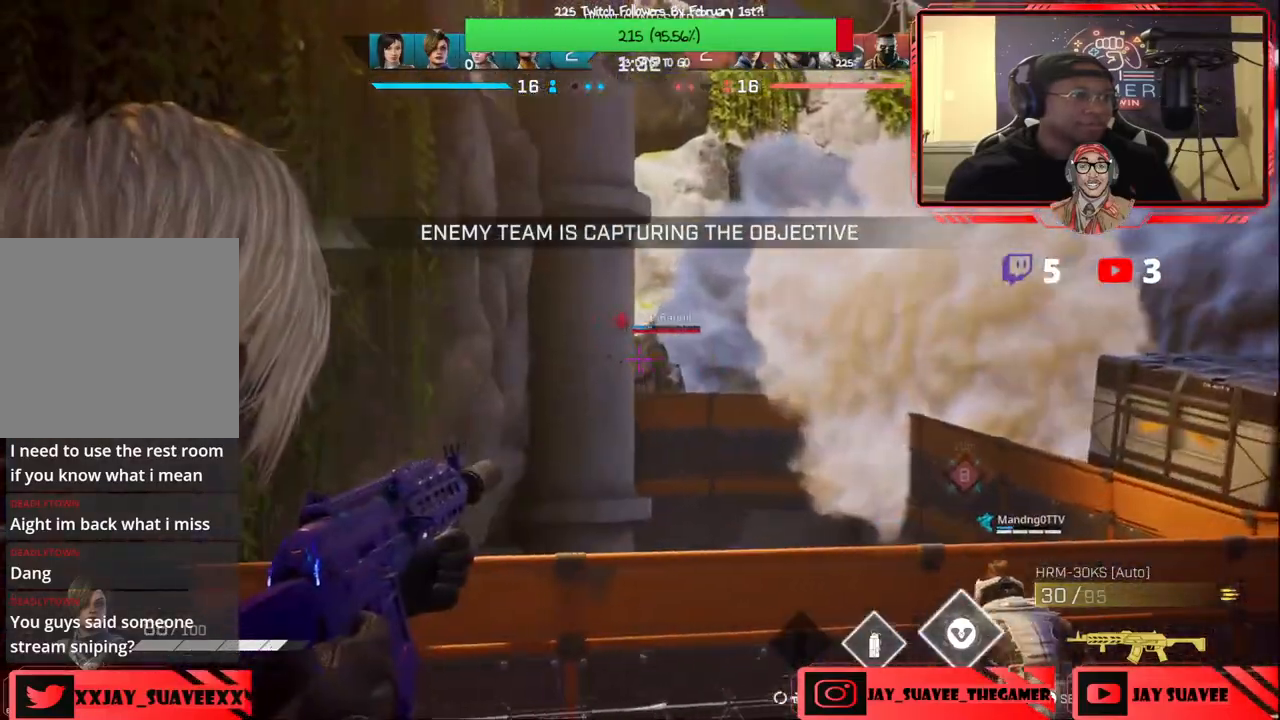
{"buttons": ["L2", "R2"], "left_stick": "right", "right_stick": "down-right", "events": [[67, "left_stick", "right"], [83, "R2", "down"], [150, "right_stick", "down-right"]]}